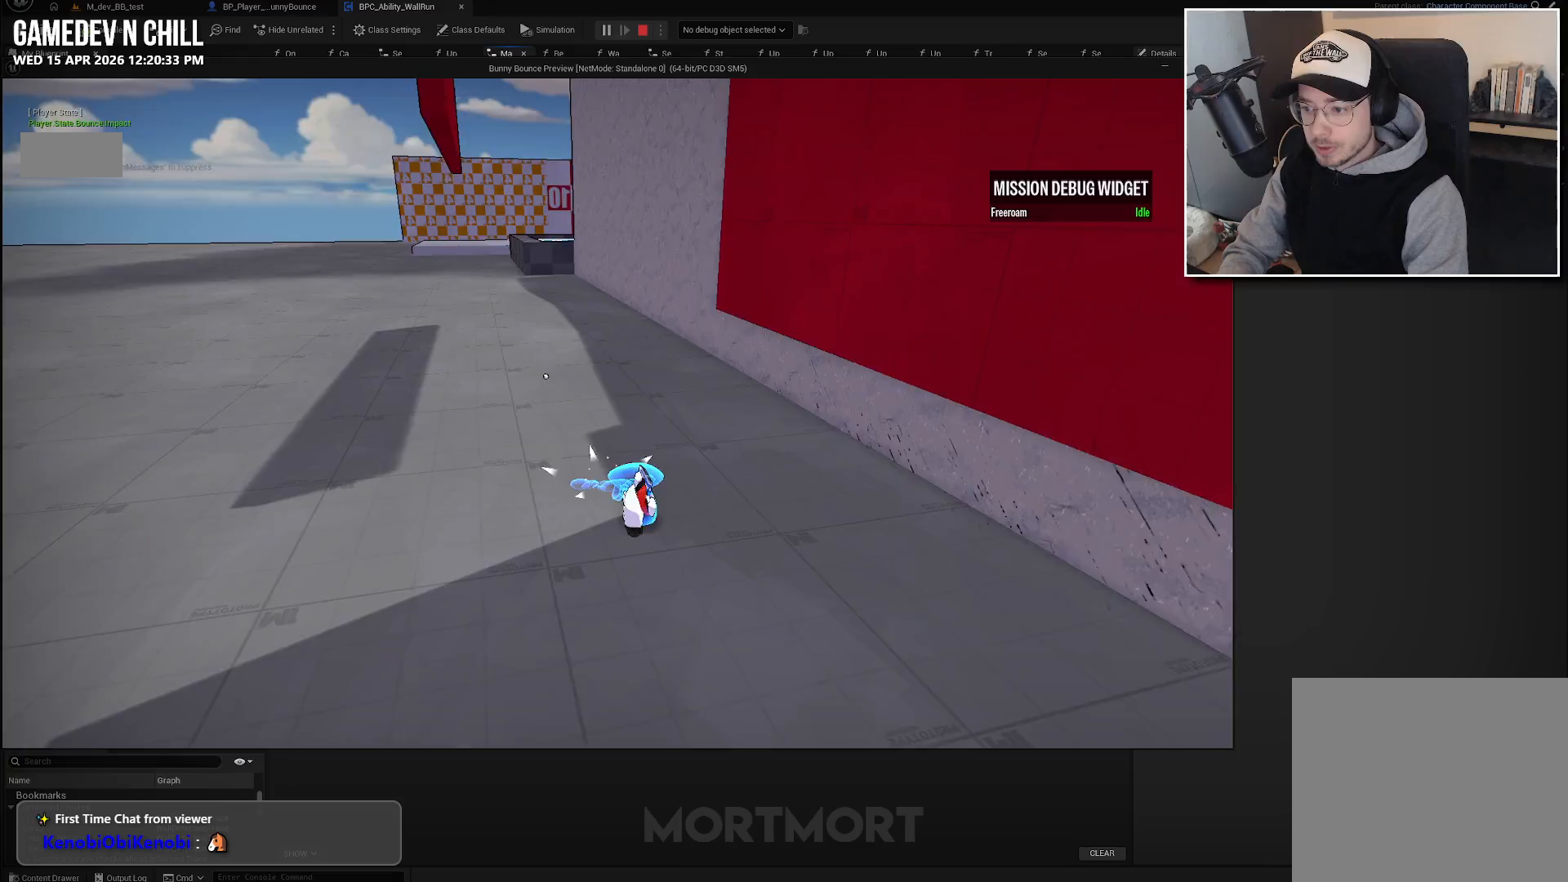
Gameplay with a controller (Xbox layout); each line is a JSON object with the inputs held at the frame after it. "events" lists button and stick changes between this image and that frame as [ms after this image, input, new state], when the widget could be followed in between.
{"buttons": [], "left_stick": "up-right", "right_stick": "center", "events": [[33, "L2", "up"], [67, "left_stick", "up-right"], [100, "right_stick", "center"], [150, "L2", "down"], [233, "right_stick", "left"], [300, "L2", "up"], [383, "right_stick", "center"]]}
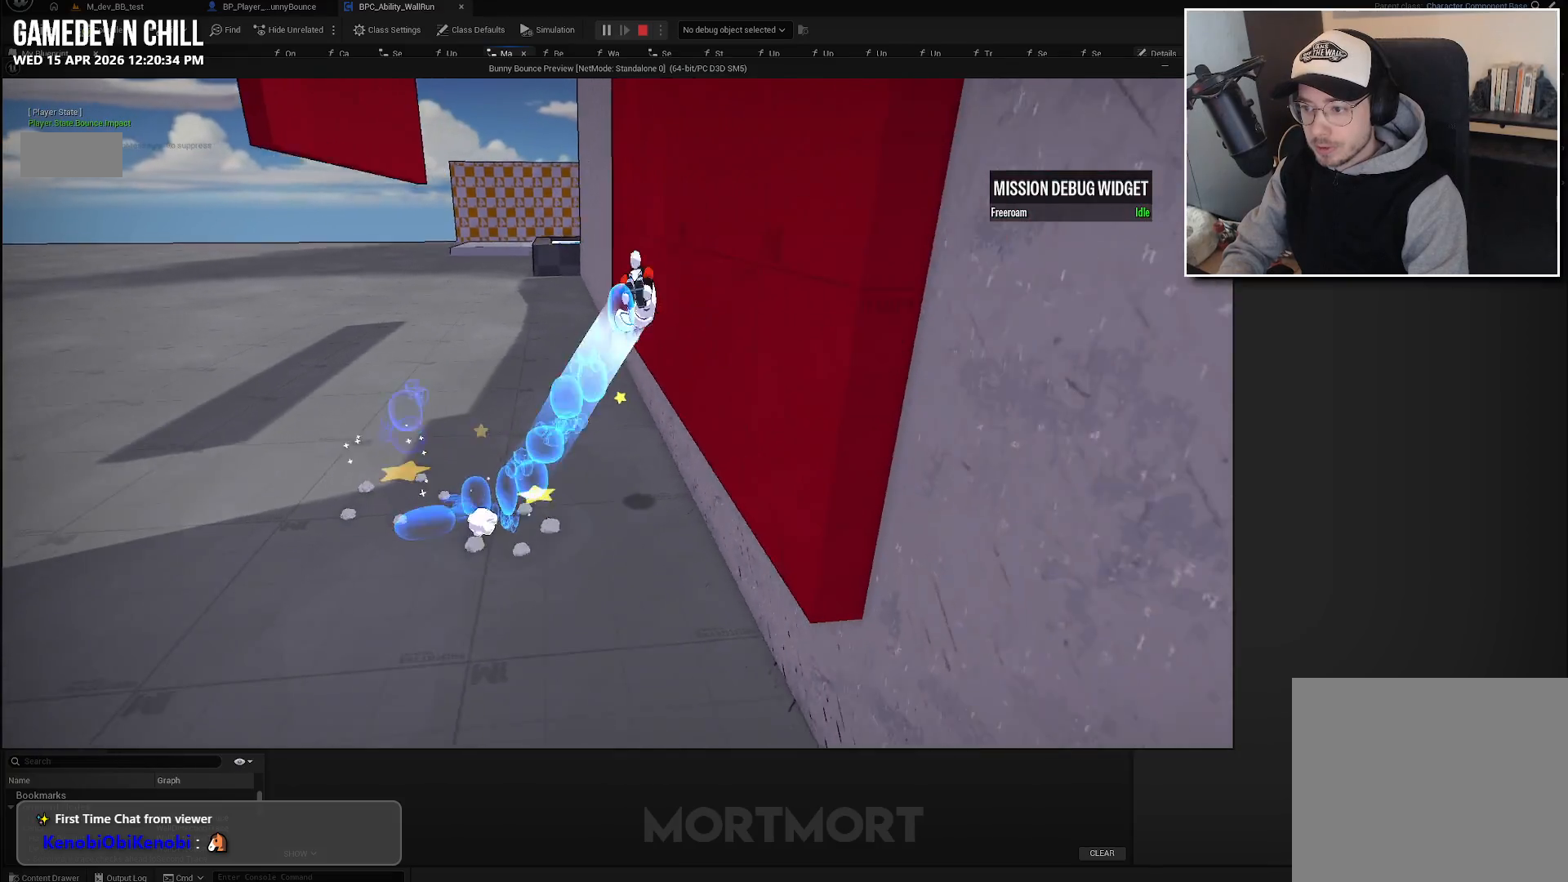
{"buttons": [], "left_stick": "left", "right_stick": "center", "events": [[67, "right_stick", "down-right"], [350, "right_stick", "center"], [433, "left_stick", "up-left"], [483, "left_stick", "left"]]}
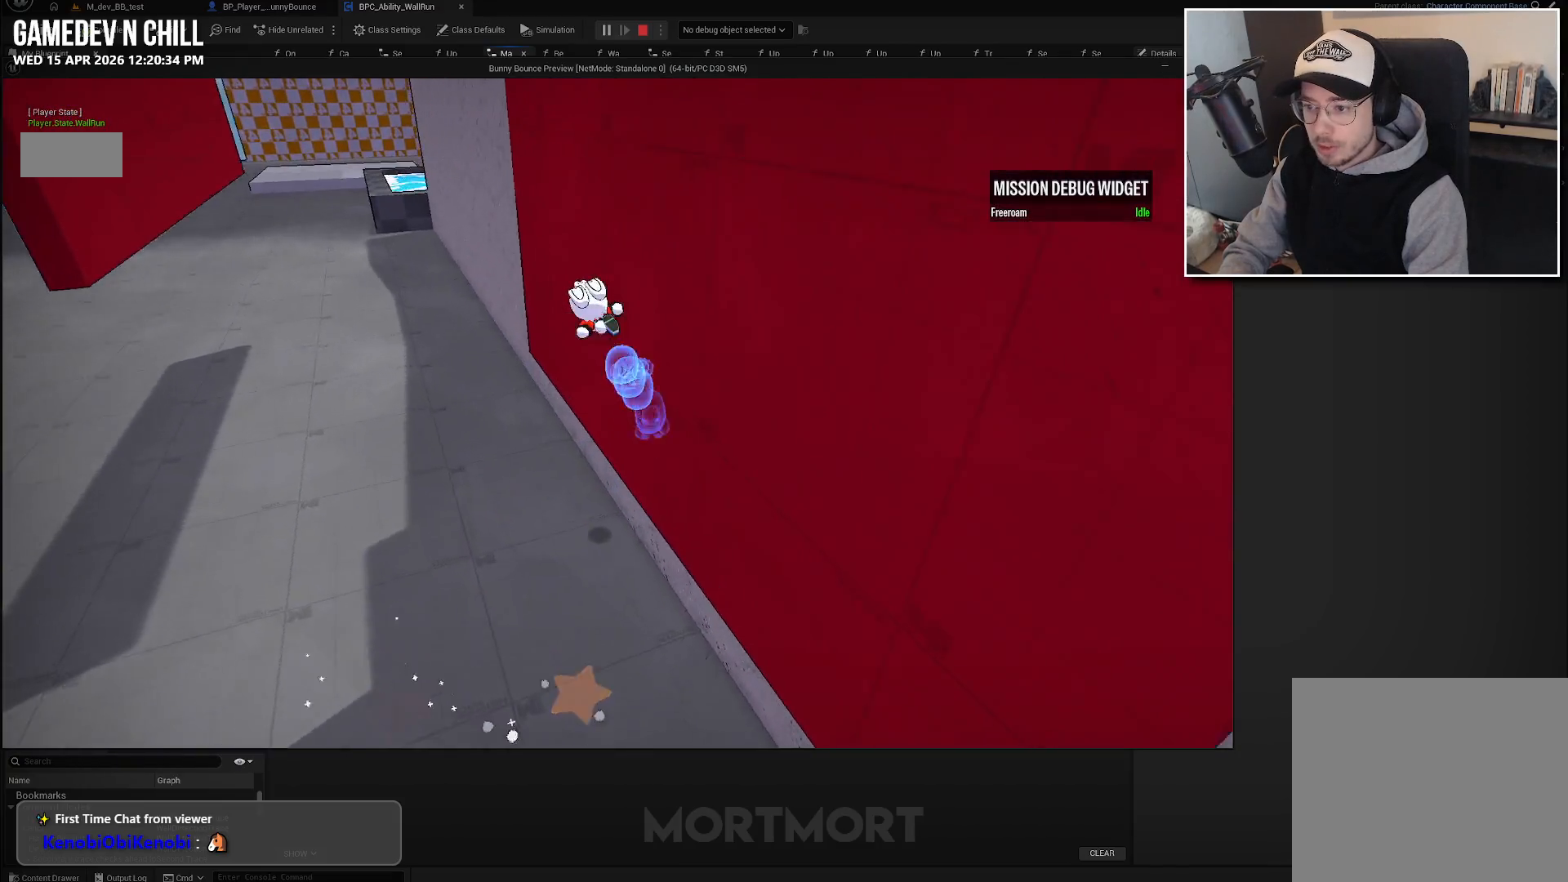
{"buttons": [], "left_stick": "left", "right_stick": "center", "events": [[17, "left_stick", "down-left"], [100, "A", "down"], [450, "A", "up"], [467, "left_stick", "left"]]}
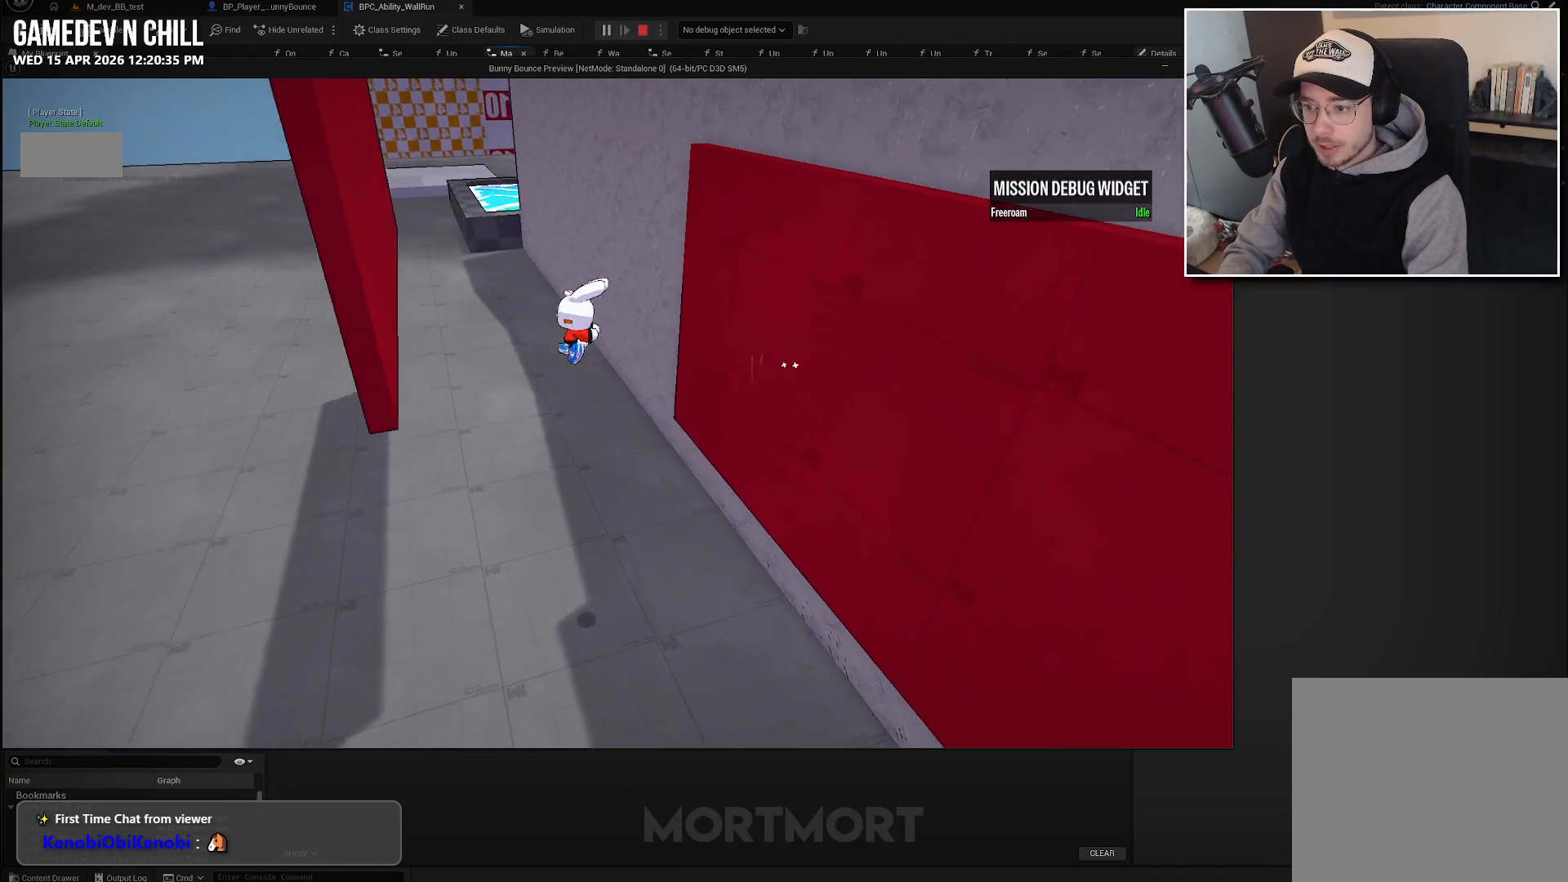
{"buttons": [], "left_stick": "up-left", "right_stick": "left", "events": [[50, "A", "down"], [183, "left_stick", "up-left"], [217, "A", "up"], [383, "right_stick", "left"]]}
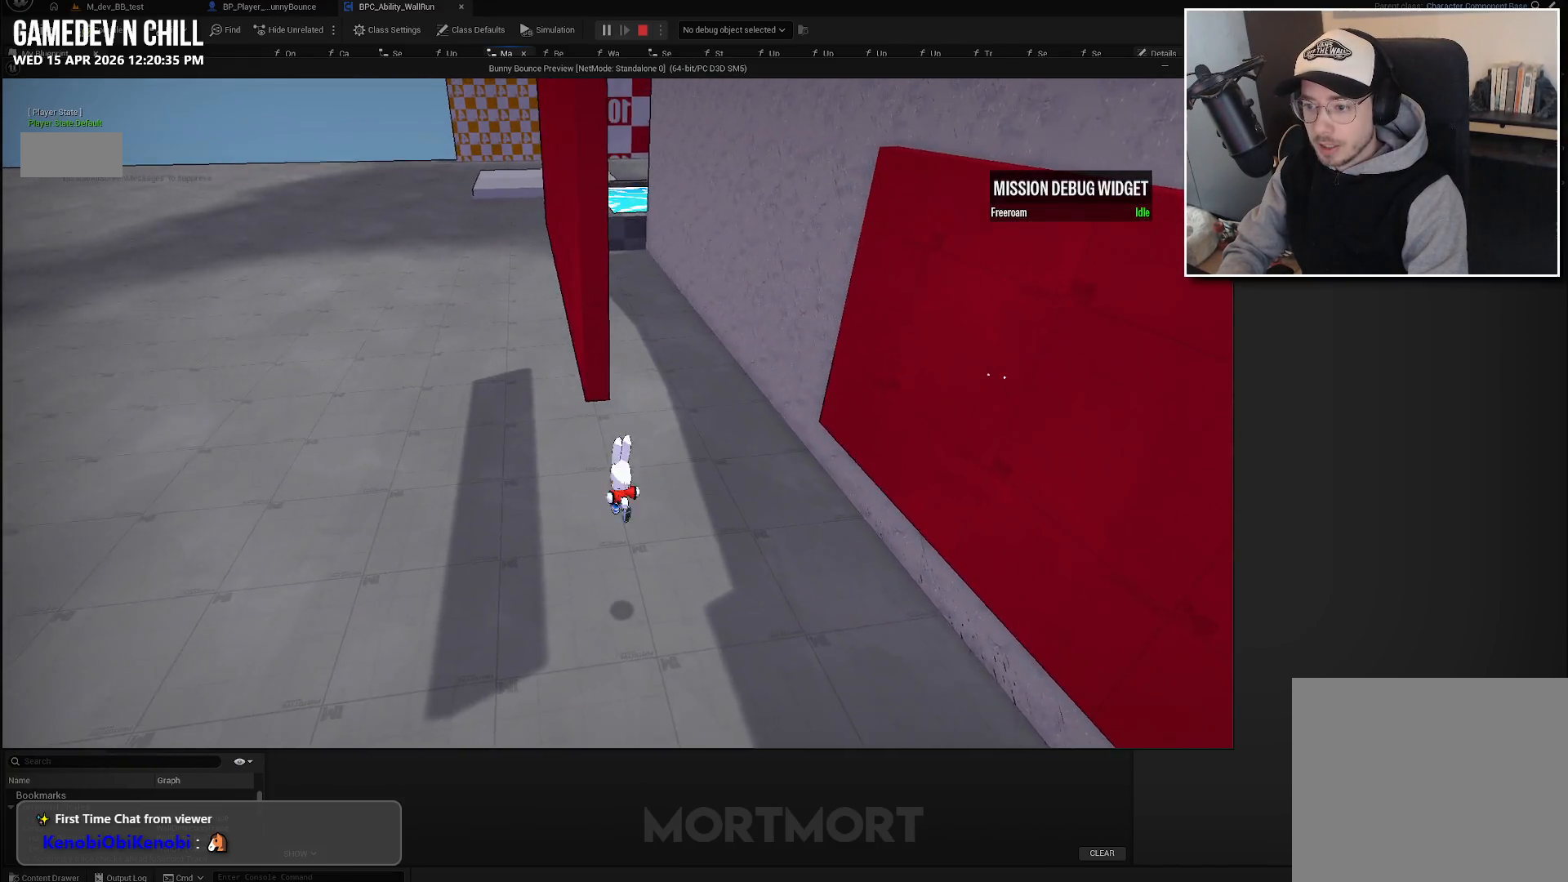
{"buttons": [], "left_stick": "center", "right_stick": "center", "events": [[17, "left_stick", "center"], [17, "right_stick", "center"]]}